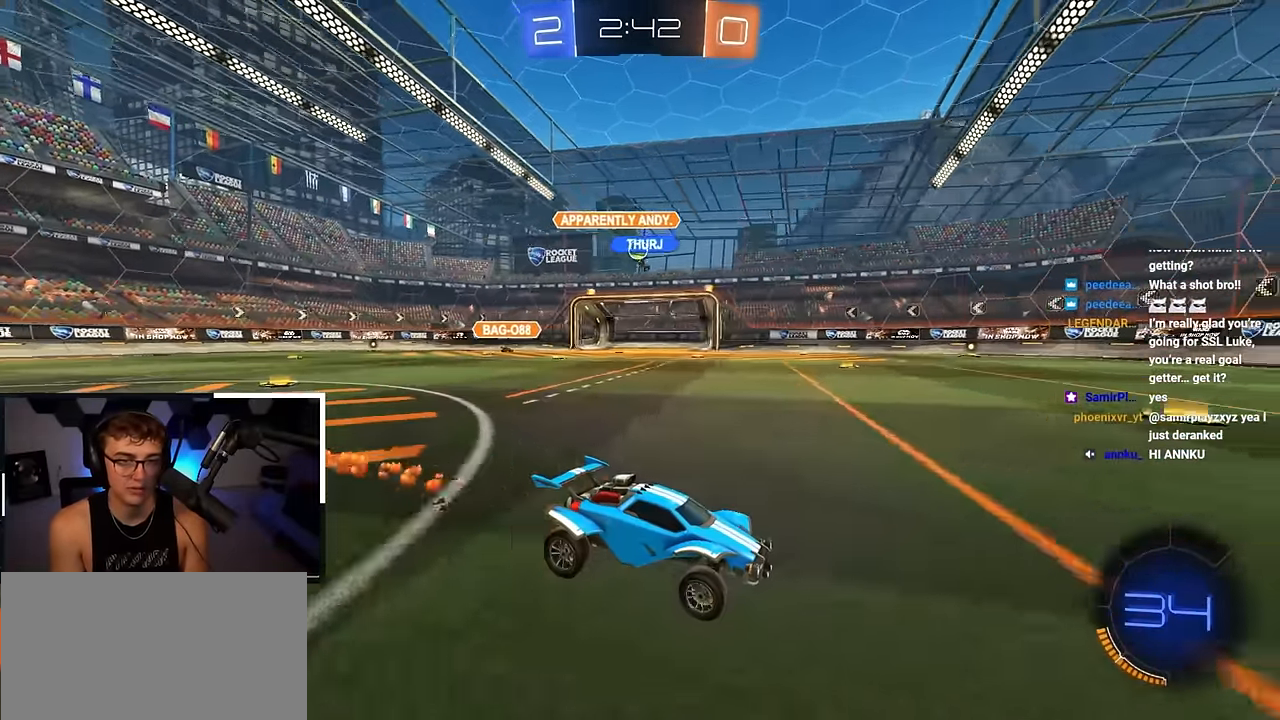
Gameplay with a controller (PlayStation layout); each line is a JSON object with the inputs held at the frame after it. "events" lists button and stick changes between this image and that frame as [ms after this image, input, new state], when the widget could be followed in between. Not read: L1.
{"buttons": [], "left_stick": "center", "right_stick": "center", "events": [[217, "left_stick", "center"]]}
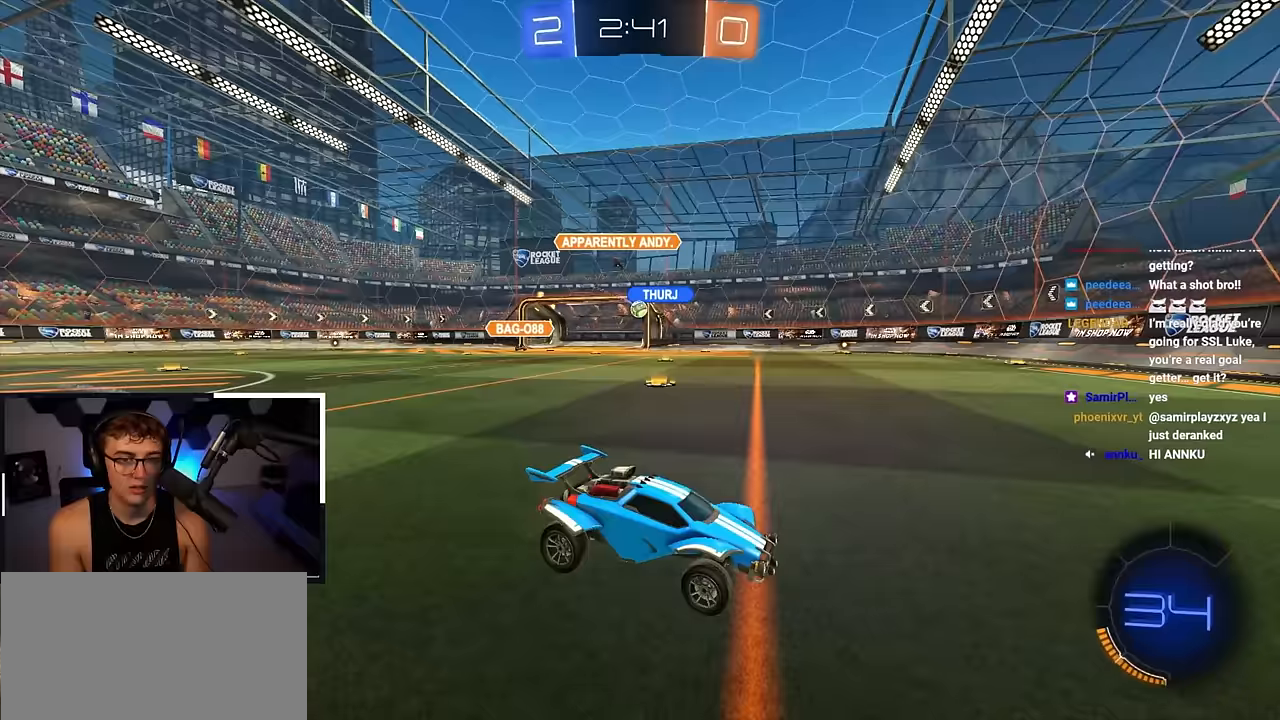
{"buttons": [], "left_stick": "center", "right_stick": "center", "events": [[333, "left_stick", "down"], [483, "left_stick", "center"]]}
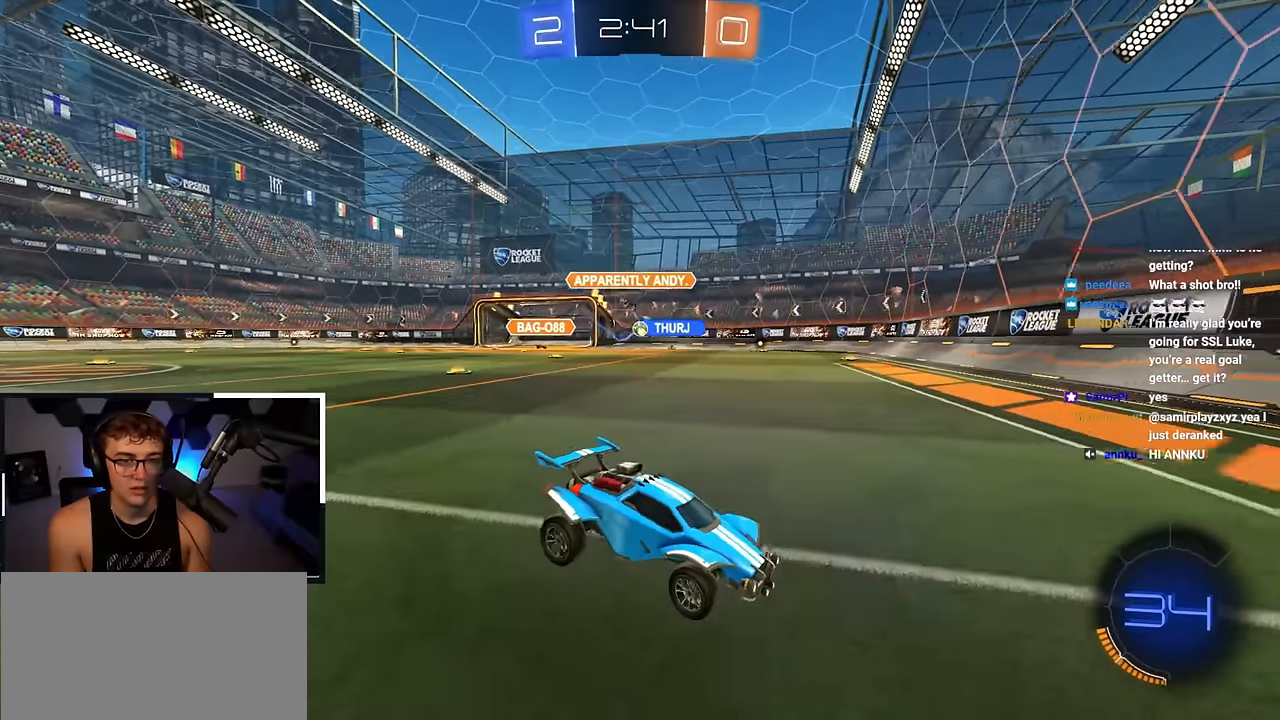
{"buttons": [], "left_stick": "up-left", "right_stick": "center", "events": [[67, "left_stick", "up-left"], [133, "R1", "down"], [350, "R1", "up"], [367, "left_stick", "center"], [500, "left_stick", "up-left"]]}
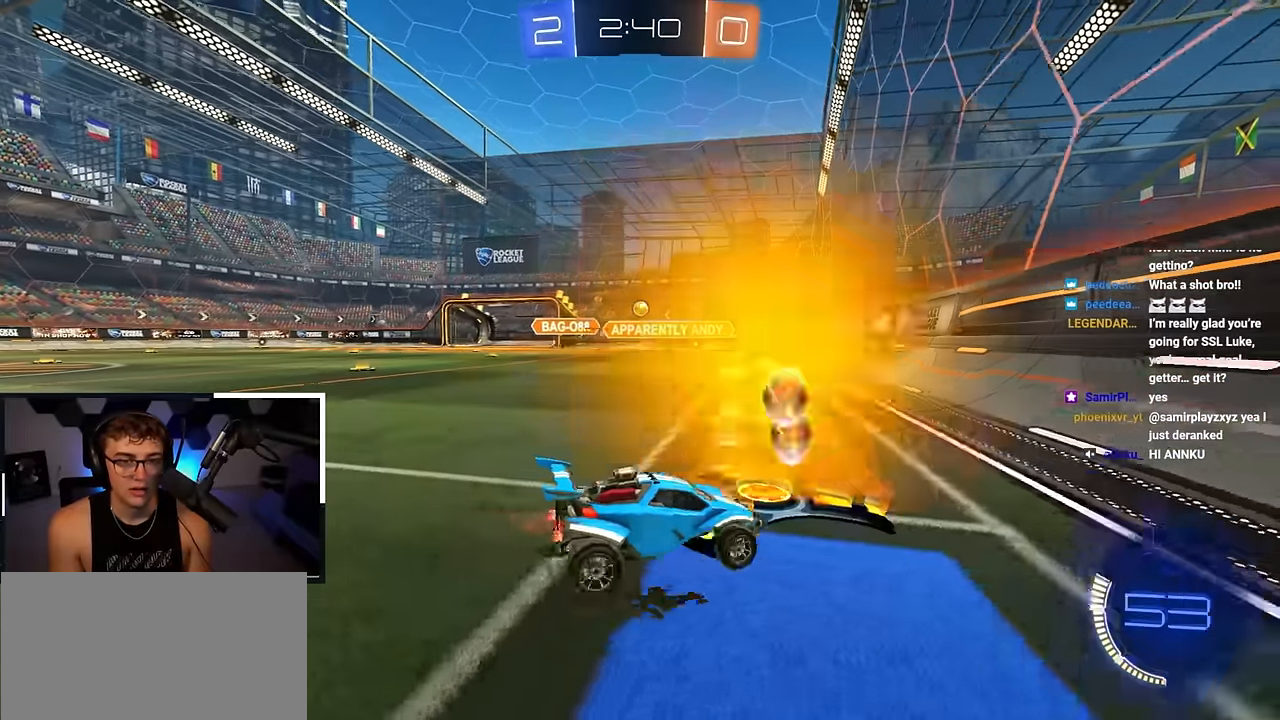
{"buttons": [], "left_stick": "center", "right_stick": "center", "events": [[383, "left_stick", "center"]]}
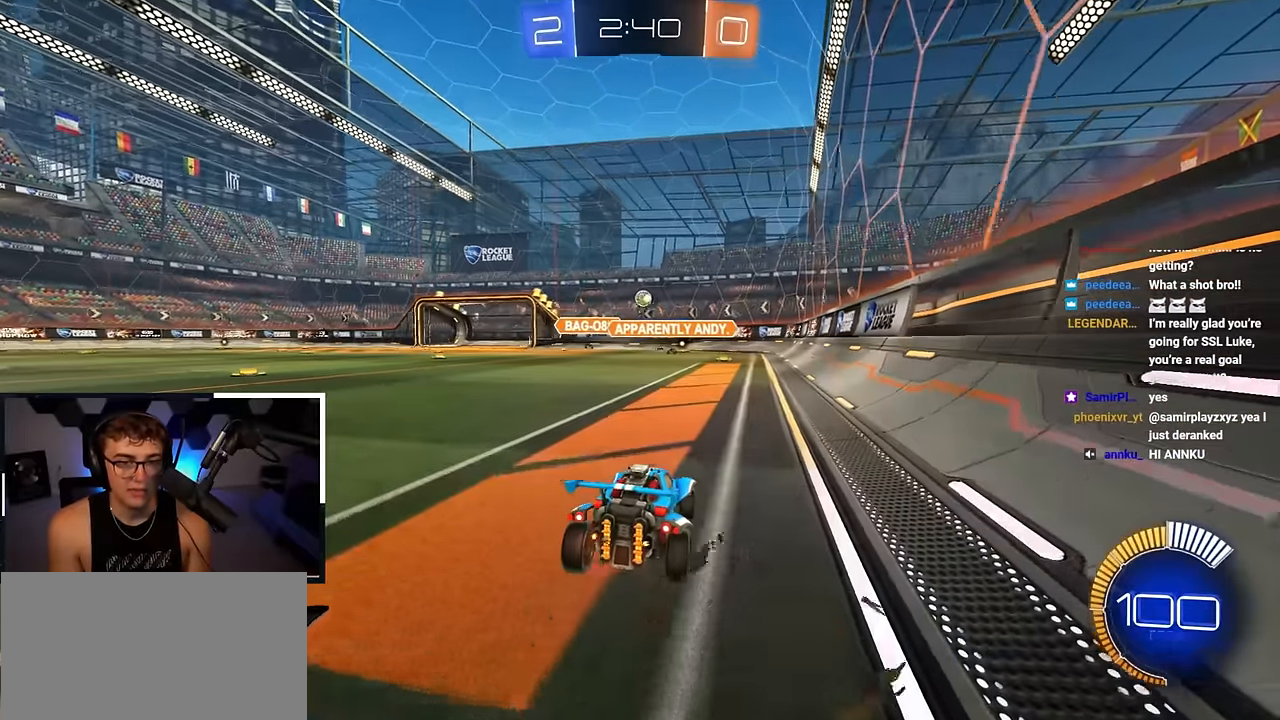
{"buttons": [], "left_stick": "up-right", "right_stick": "center", "events": [[467, "left_stick", "up-right"]]}
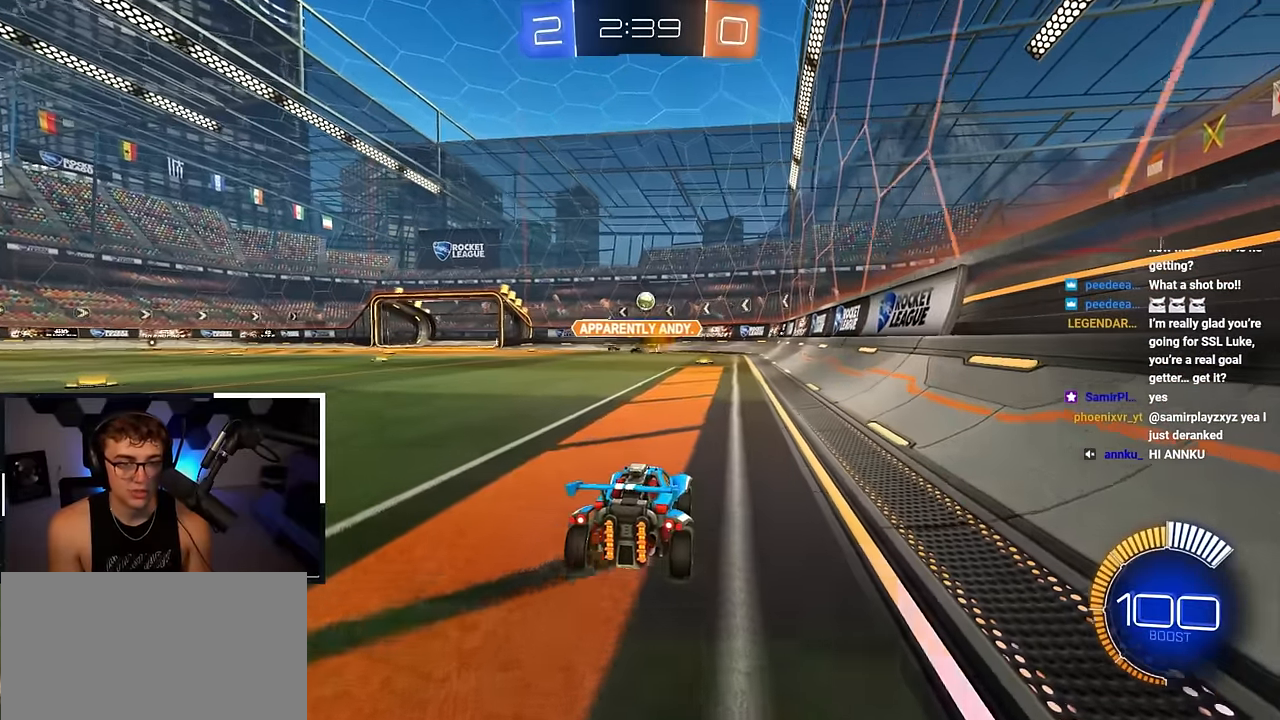
{"buttons": [], "left_stick": "center", "right_stick": "center", "events": [[117, "left_stick", "center"]]}
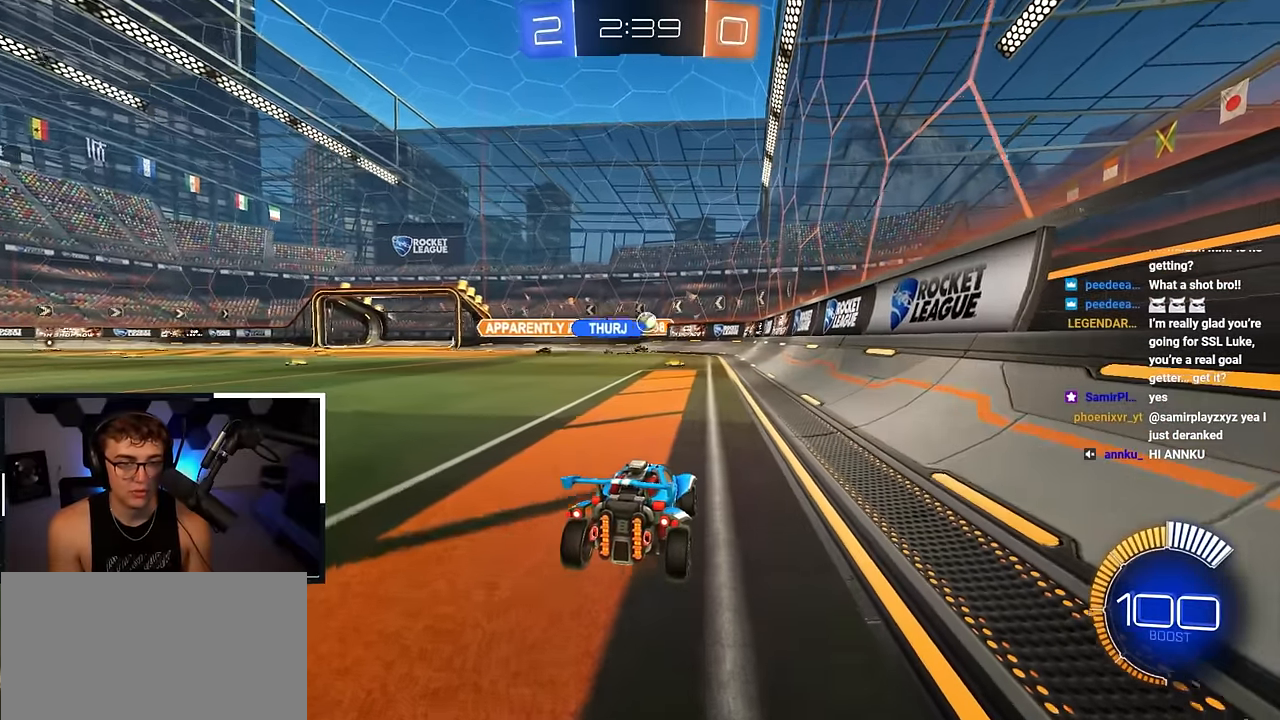
{"buttons": [], "left_stick": "down", "right_stick": "center", "events": [[317, "left_stick", "down"]]}
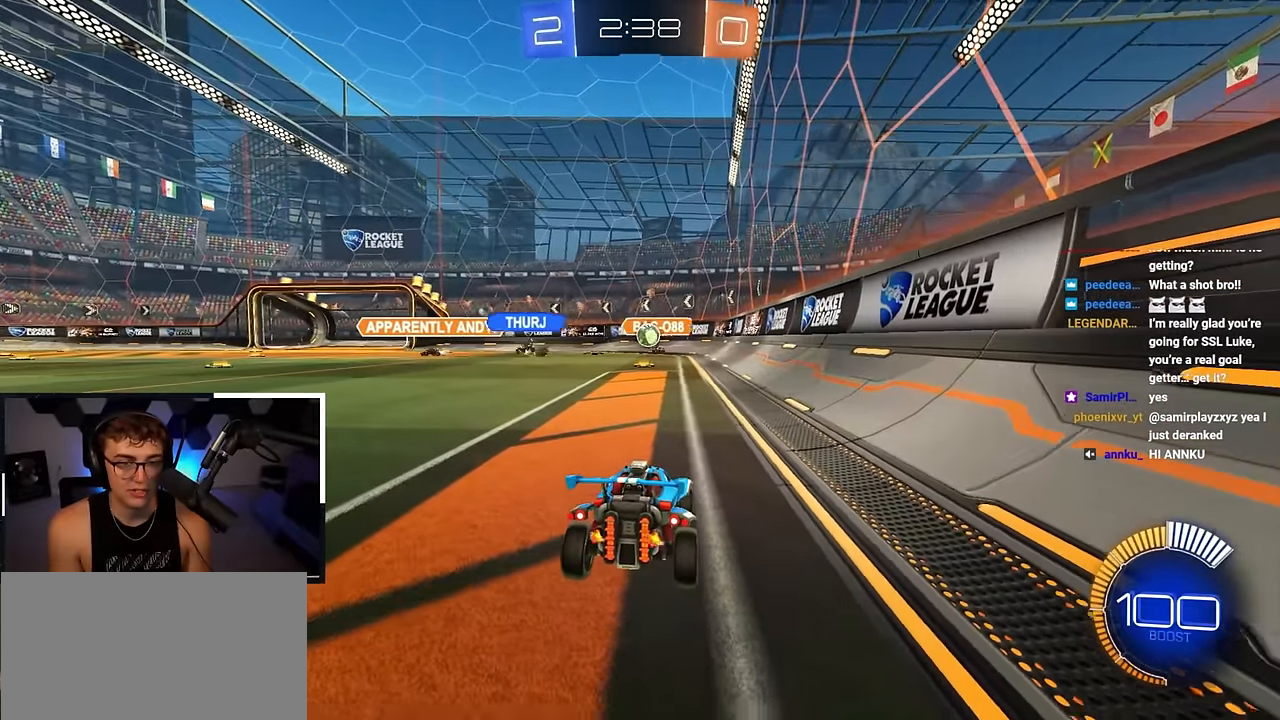
{"buttons": [], "left_stick": "down", "right_stick": "center", "events": []}
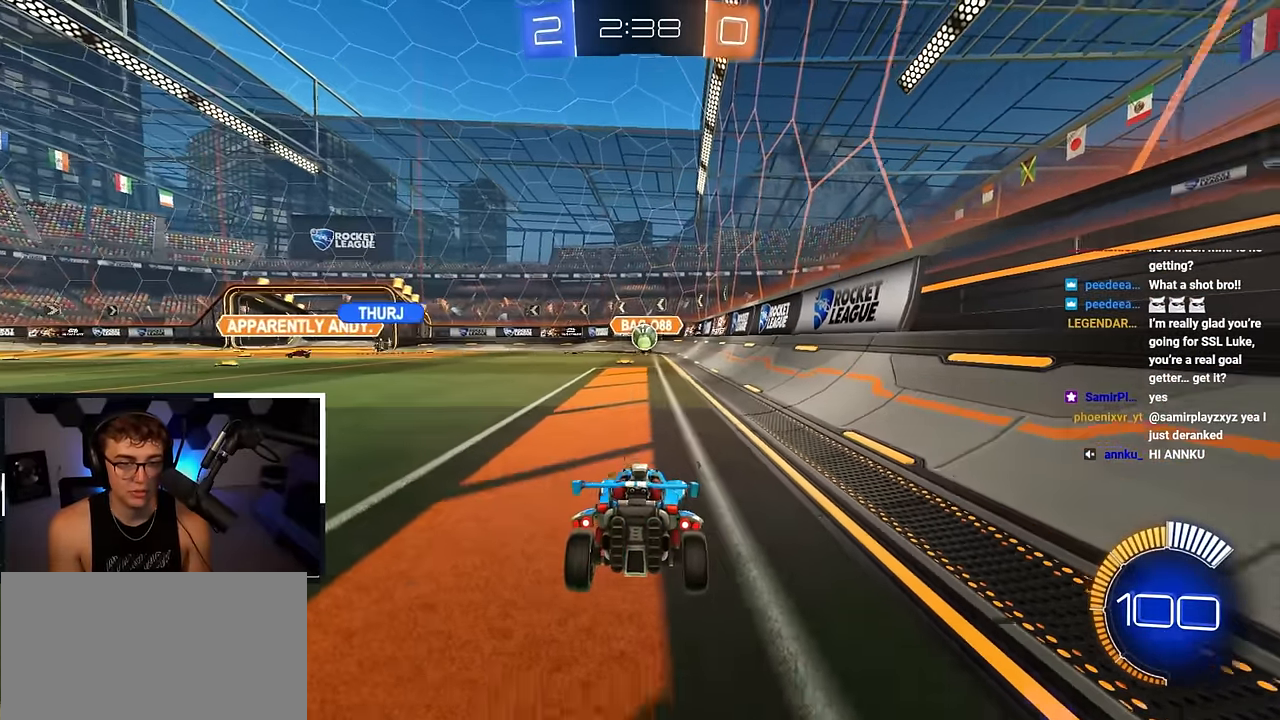
{"buttons": [], "left_stick": "down", "right_stick": "center", "events": [[100, "CROSS", "down"], [217, "CROSS", "up"], [267, "CROSS", "down"], [383, "CROSS", "up"]]}
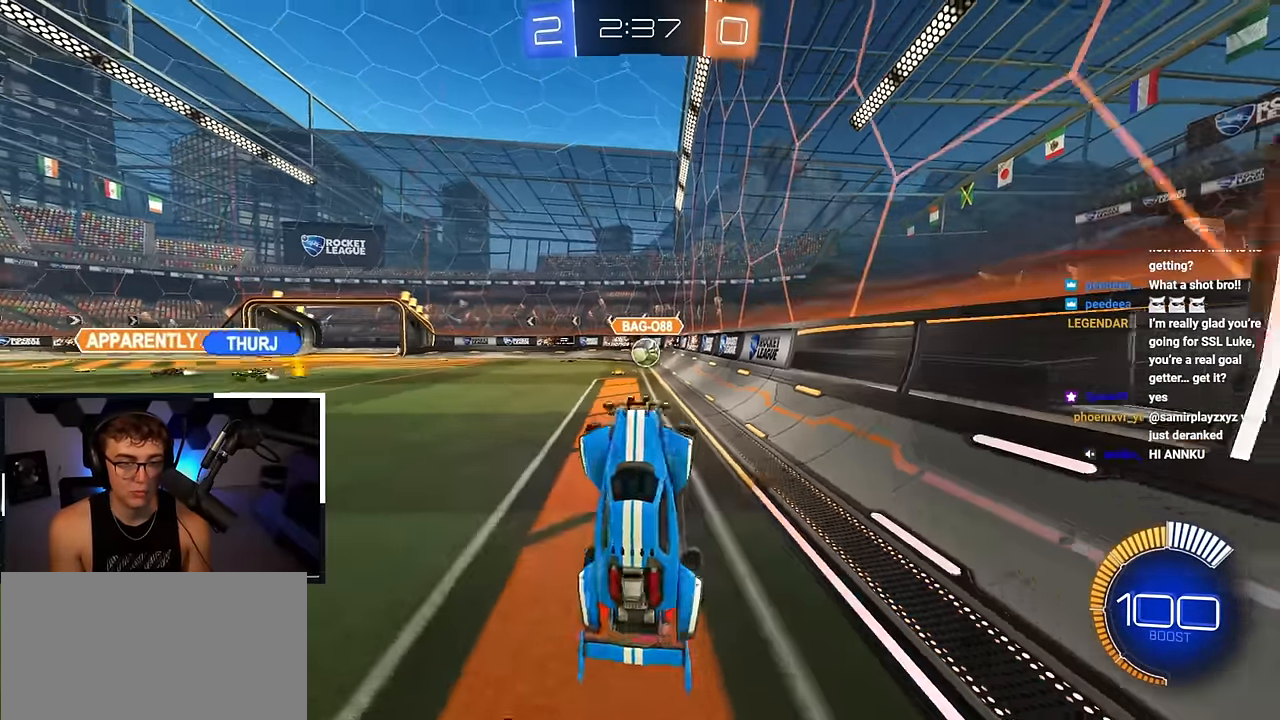
{"buttons": [], "left_stick": "center", "right_stick": "center", "events": [[17, "SQUARE", "down"], [17, "left_stick", "up"], [500, "SQUARE", "up"], [500, "left_stick", "center"]]}
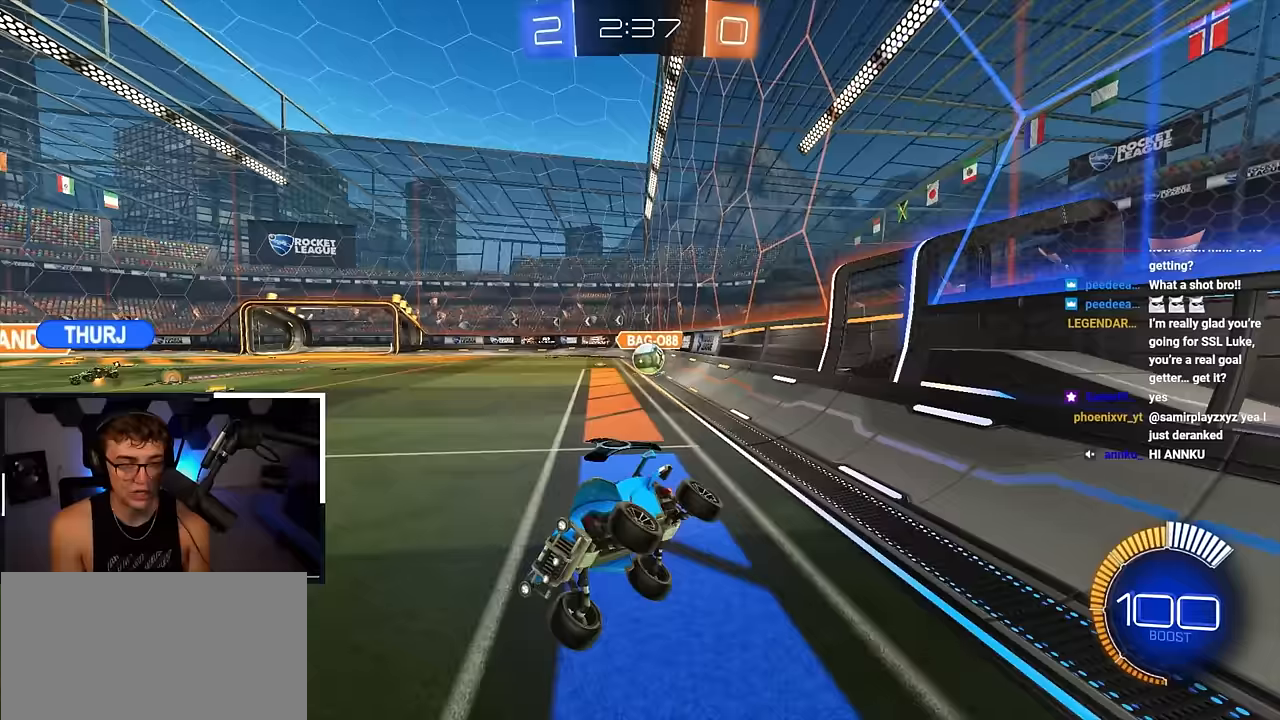
{"buttons": [], "left_stick": "up-left", "right_stick": "center", "events": [[383, "left_stick", "up-left"]]}
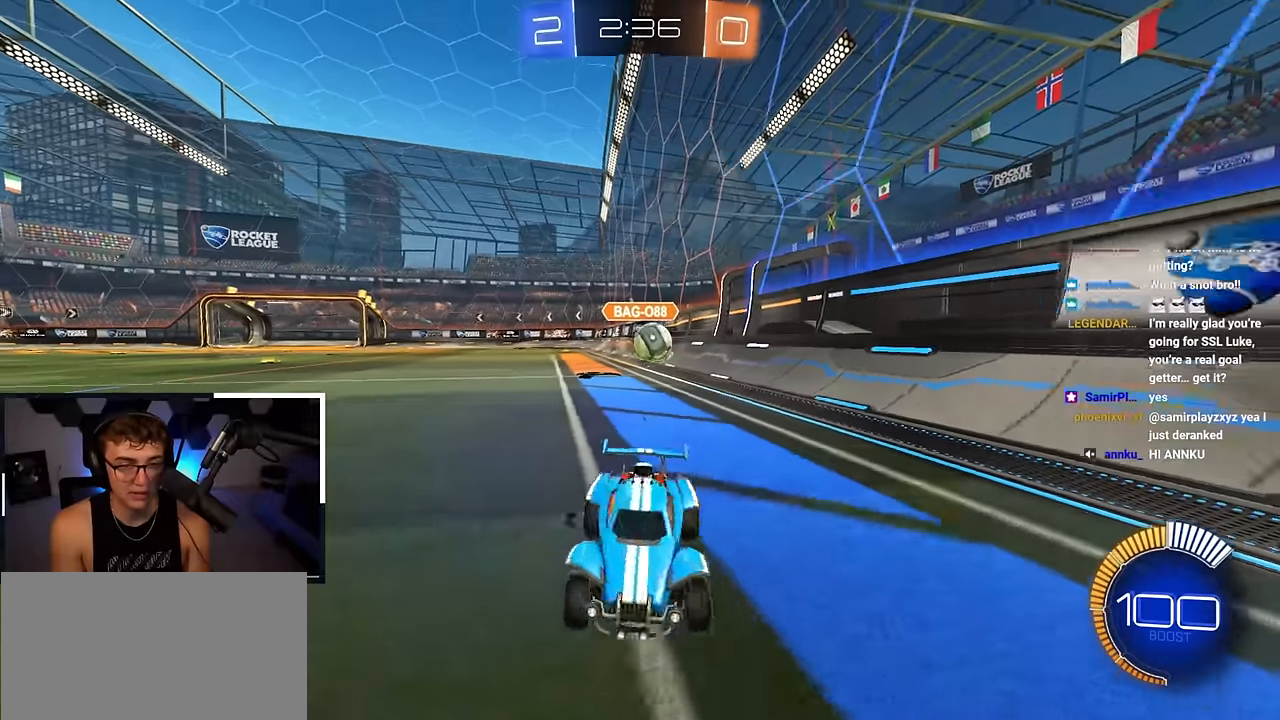
{"buttons": ["L2"], "left_stick": "up-right", "right_stick": "center", "events": [[183, "left_stick", "center"], [233, "left_stick", "down-right"], [283, "left_stick", "center"], [433, "left_stick", "up-right"], [450, "L2", "down"]]}
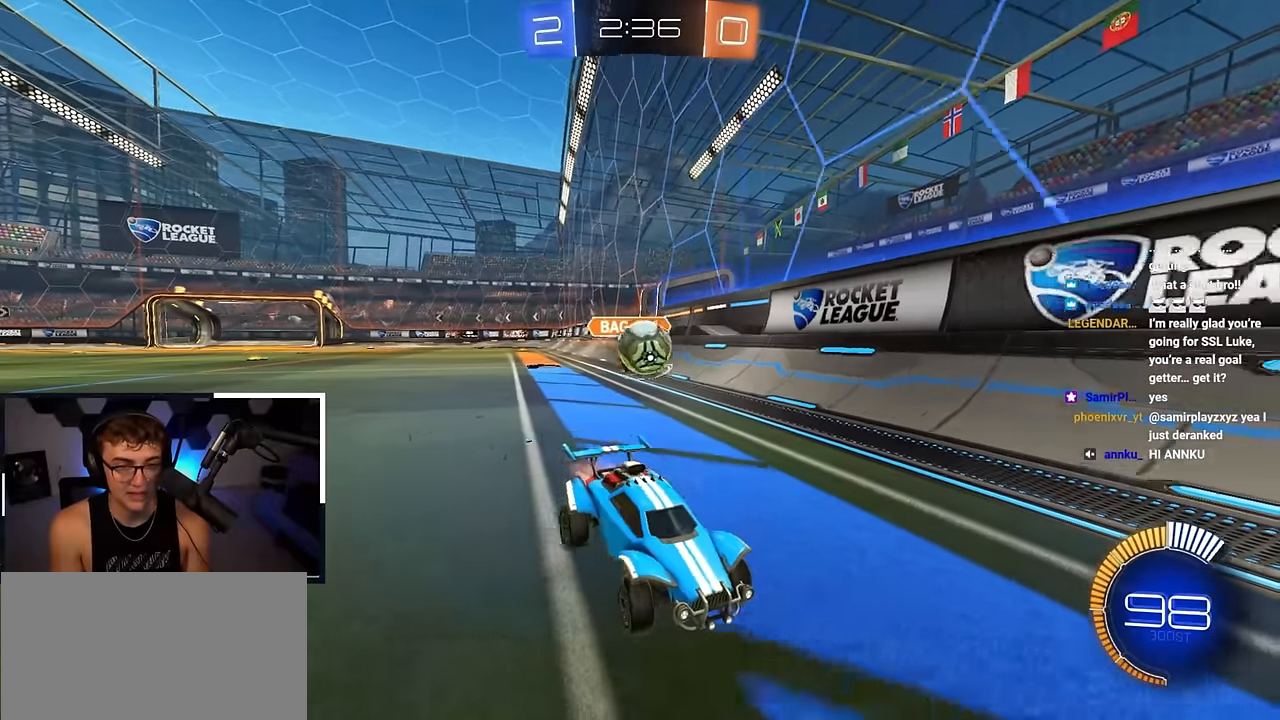
{"buttons": ["L2"], "left_stick": "center", "right_stick": "center", "events": [[17, "left_stick", "up"], [400, "left_stick", "center"]]}
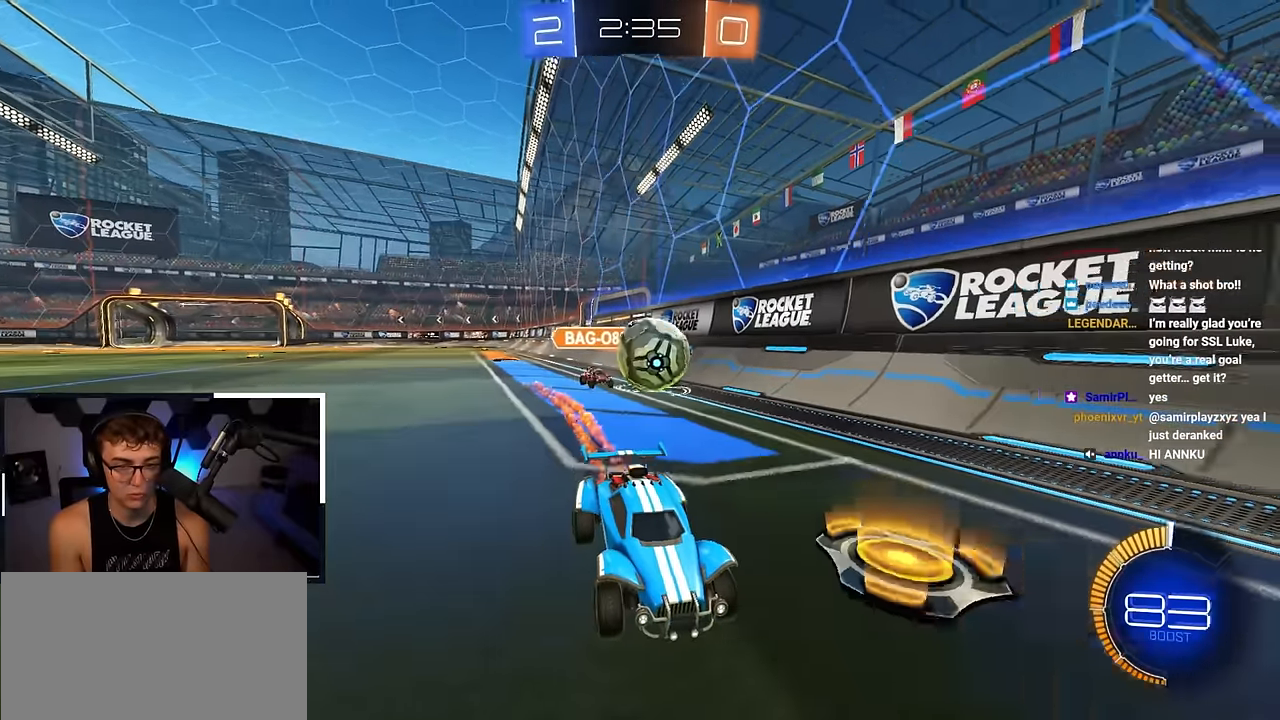
{"buttons": [], "left_stick": "center", "right_stick": "center", "events": [[117, "L2", "up"]]}
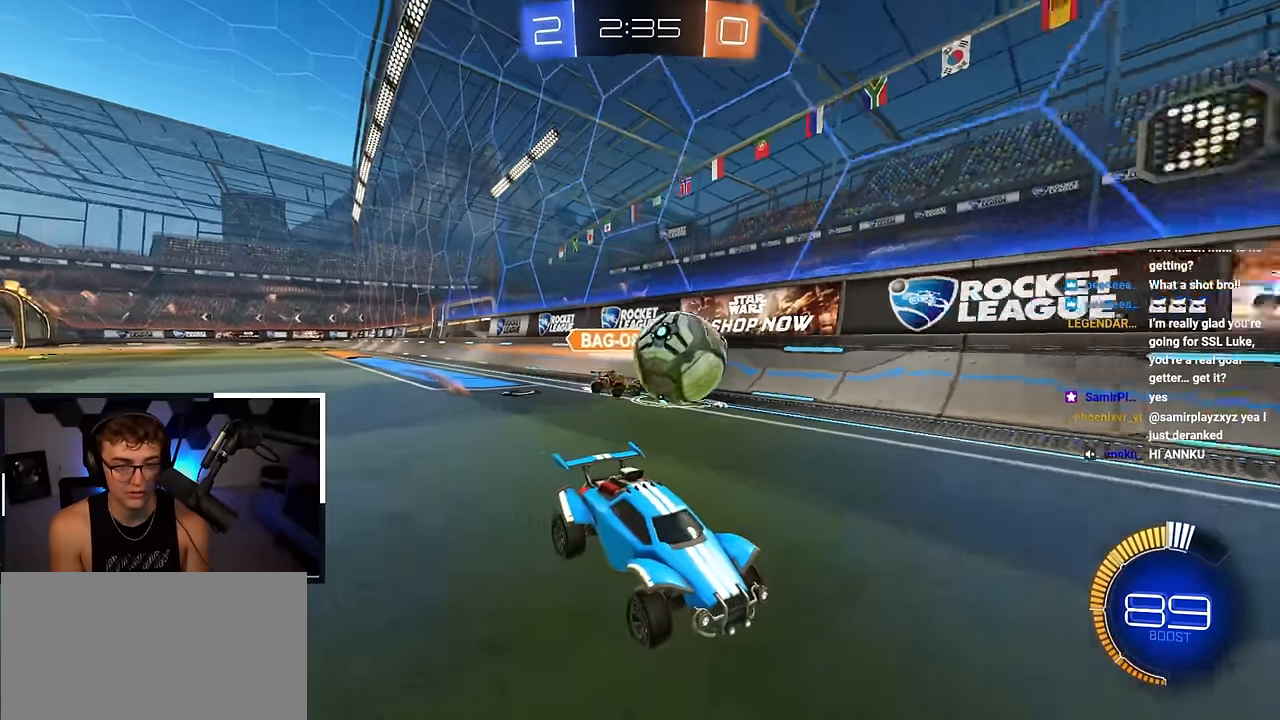
{"buttons": [], "left_stick": "up-right", "right_stick": "center", "events": [[17, "left_stick", "up-right"], [100, "L2", "down"], [167, "left_stick", "up-left"], [283, "L2", "up"], [467, "left_stick", "up-right"]]}
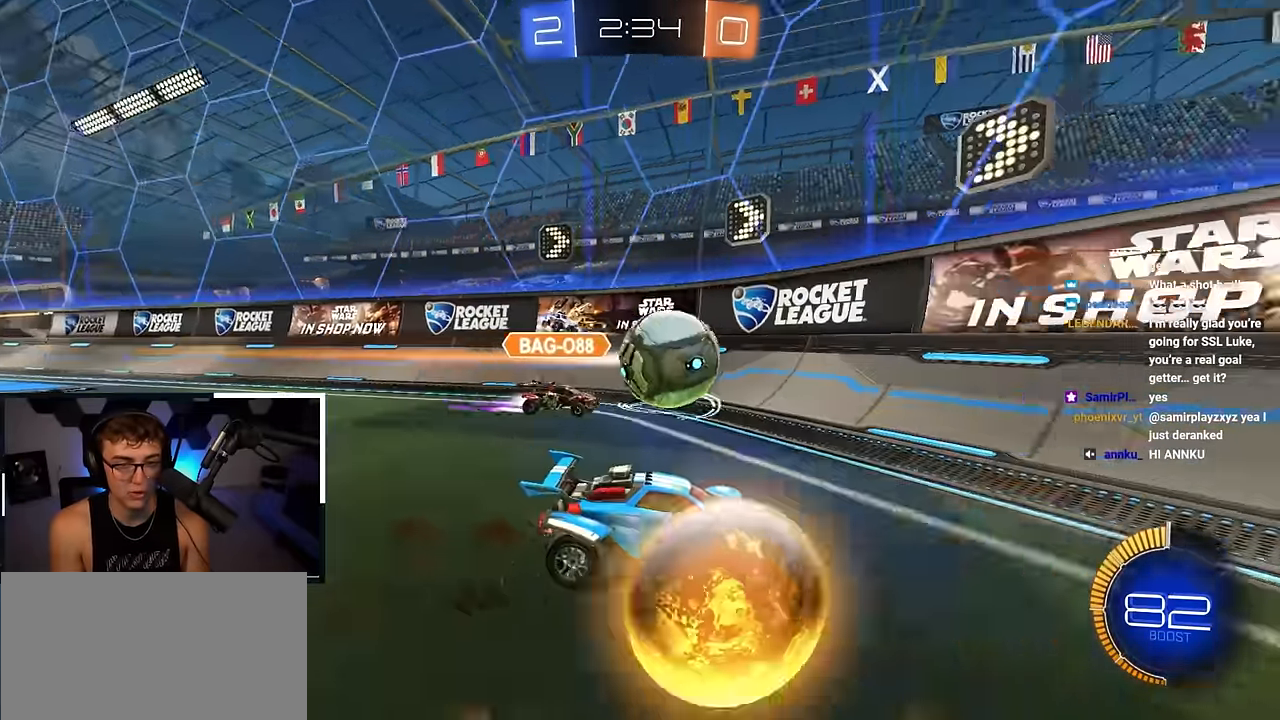
{"buttons": ["L2"], "left_stick": "up", "right_stick": "center", "events": [[233, "L2", "down"], [483, "left_stick", "up"]]}
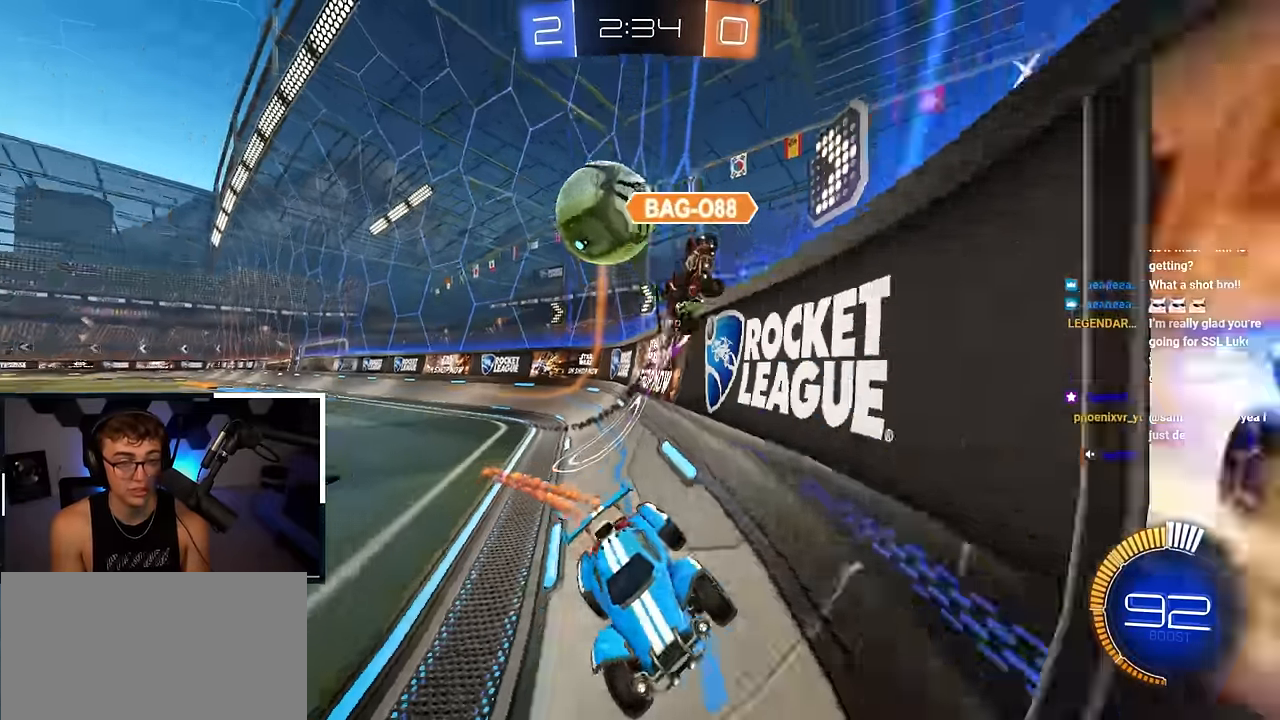
{"buttons": [], "left_stick": "down", "right_stick": "center", "events": [[67, "L2", "up"], [183, "left_stick", "down"], [283, "left_stick", "down-left"], [450, "left_stick", "down"]]}
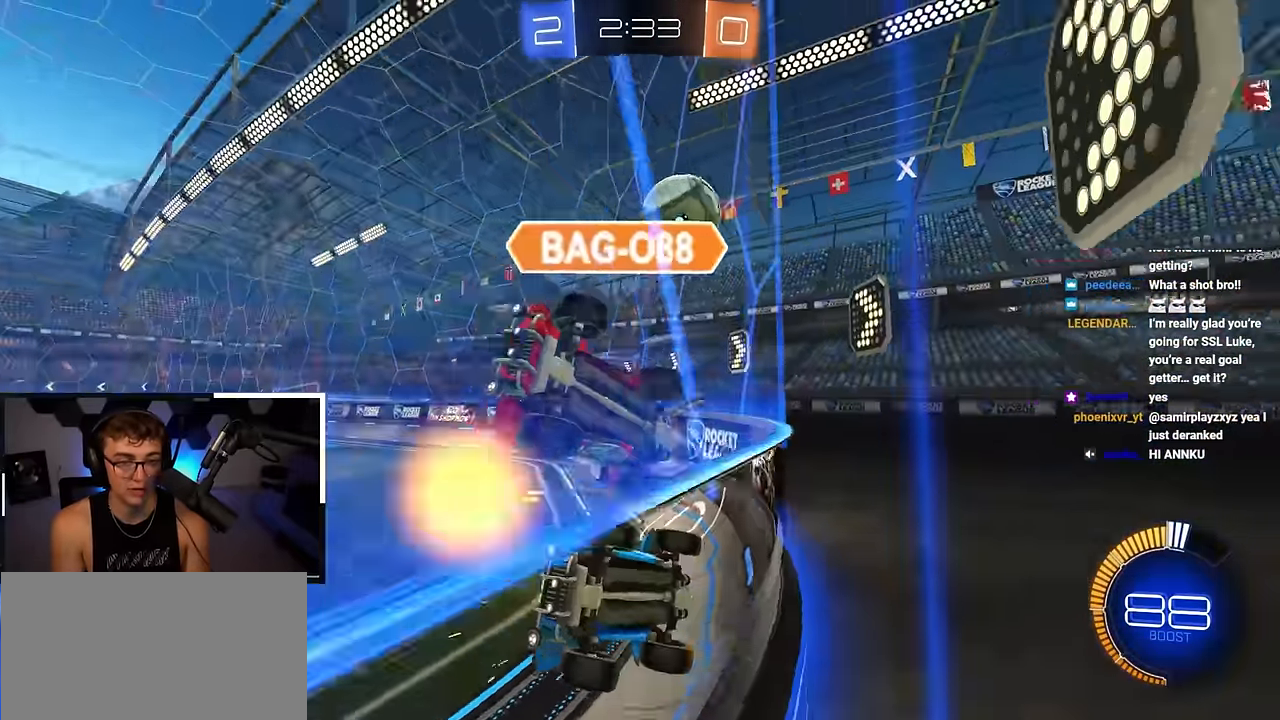
{"buttons": [], "left_stick": "down", "right_stick": "center", "events": []}
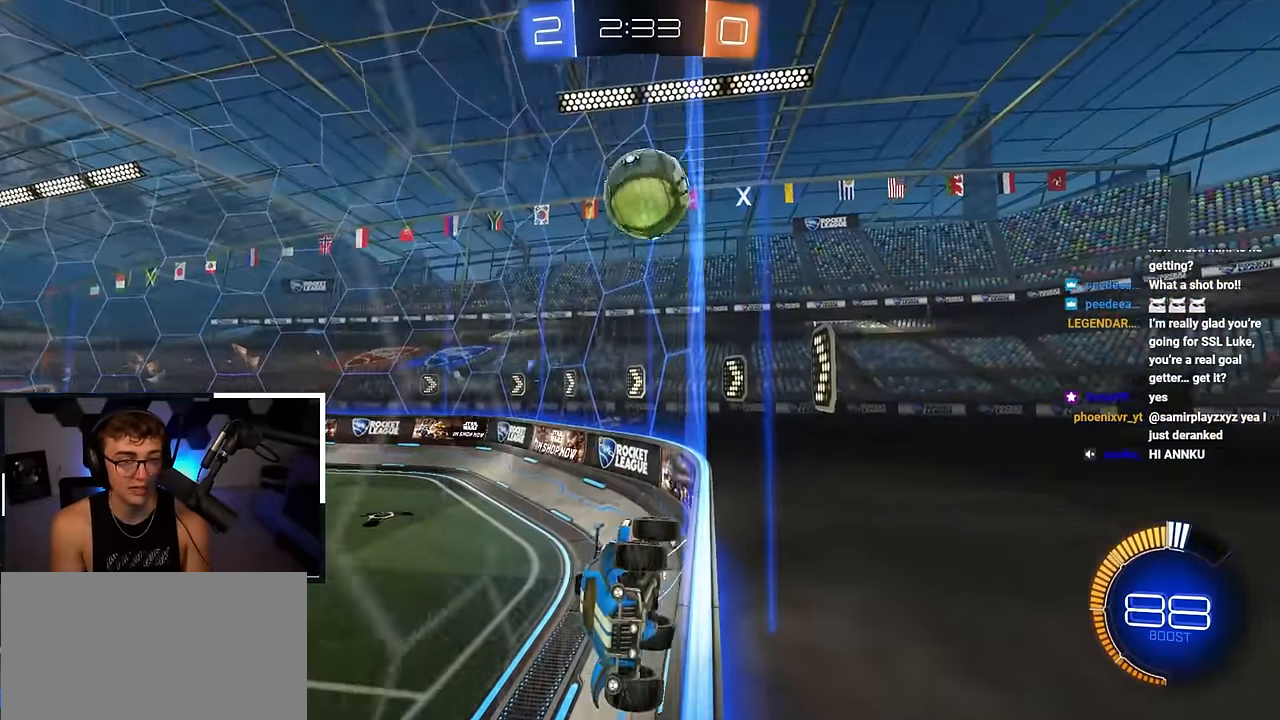
{"buttons": ["L2"], "left_stick": "up", "right_stick": "center", "events": [[50, "left_stick", "up-left"], [117, "left_stick", "up"], [217, "L2", "down"]]}
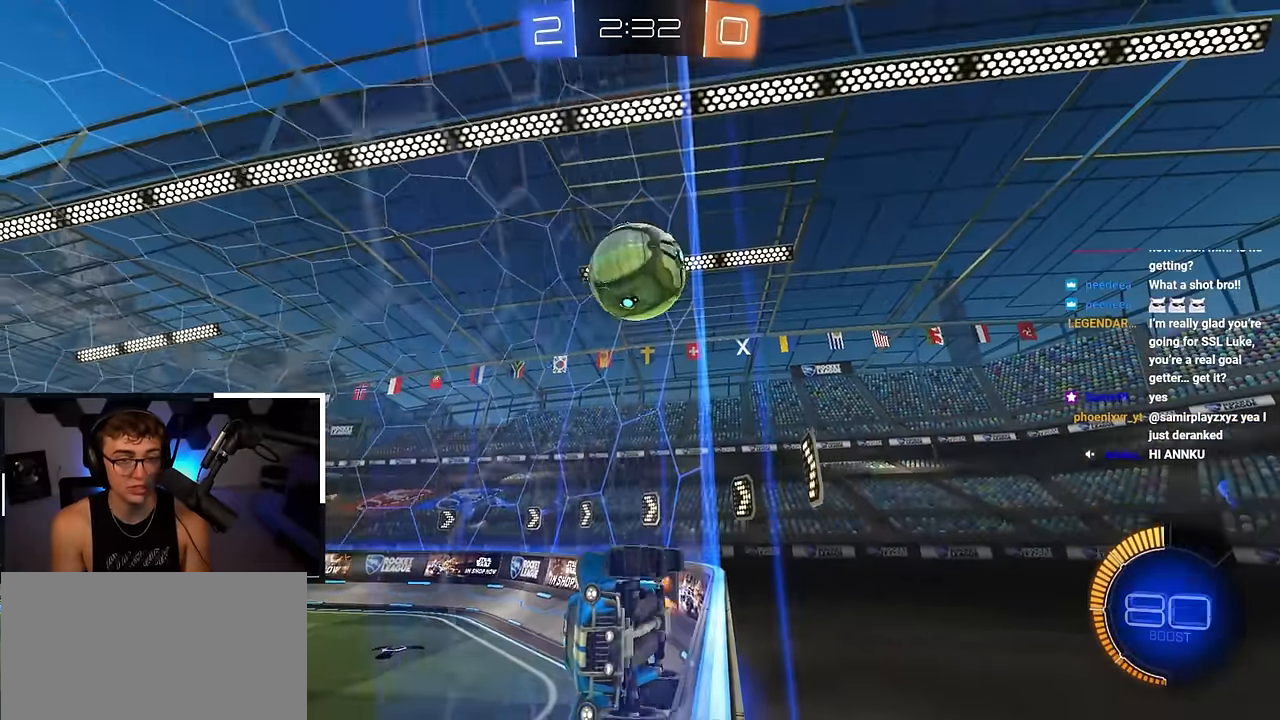
{"buttons": [], "left_stick": "up-right", "right_stick": "center", "events": [[17, "L2", "up"], [100, "R1", "down"], [133, "left_stick", "up-right"], [350, "R1", "up"]]}
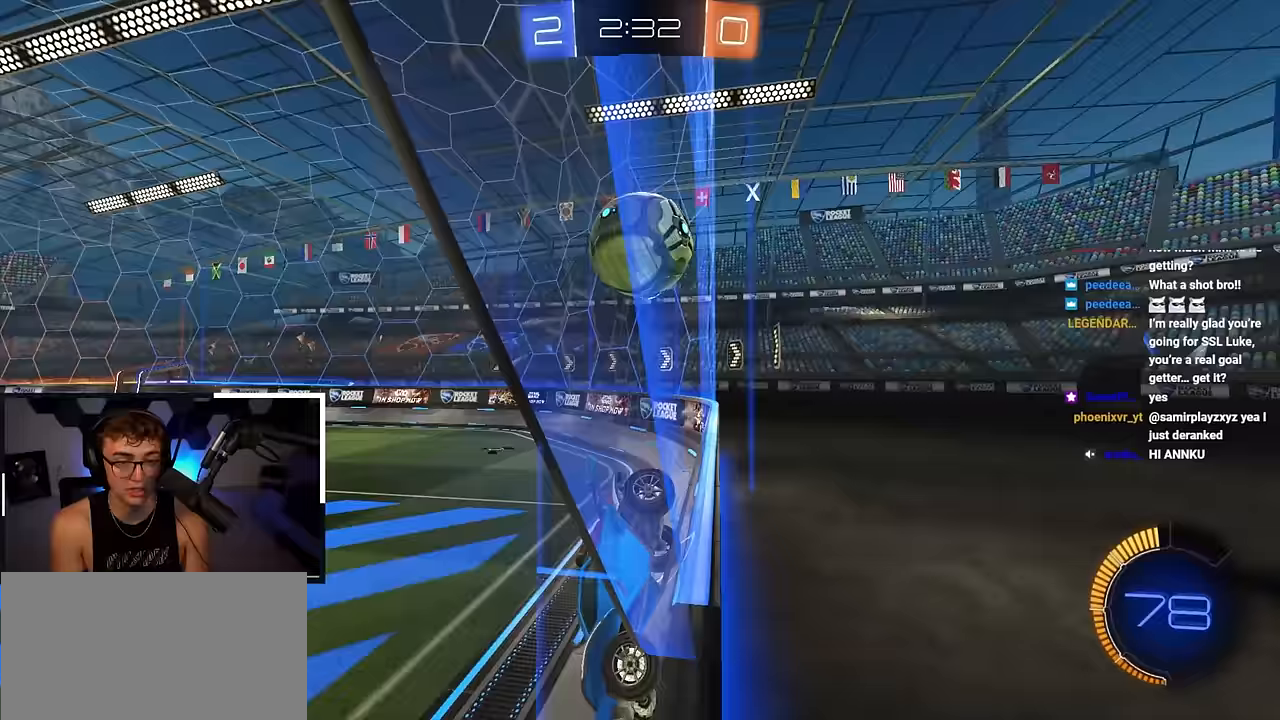
{"buttons": [], "left_stick": "up-right", "right_stick": "center", "events": [[200, "left_stick", "down-right"], [483, "left_stick", "up-right"]]}
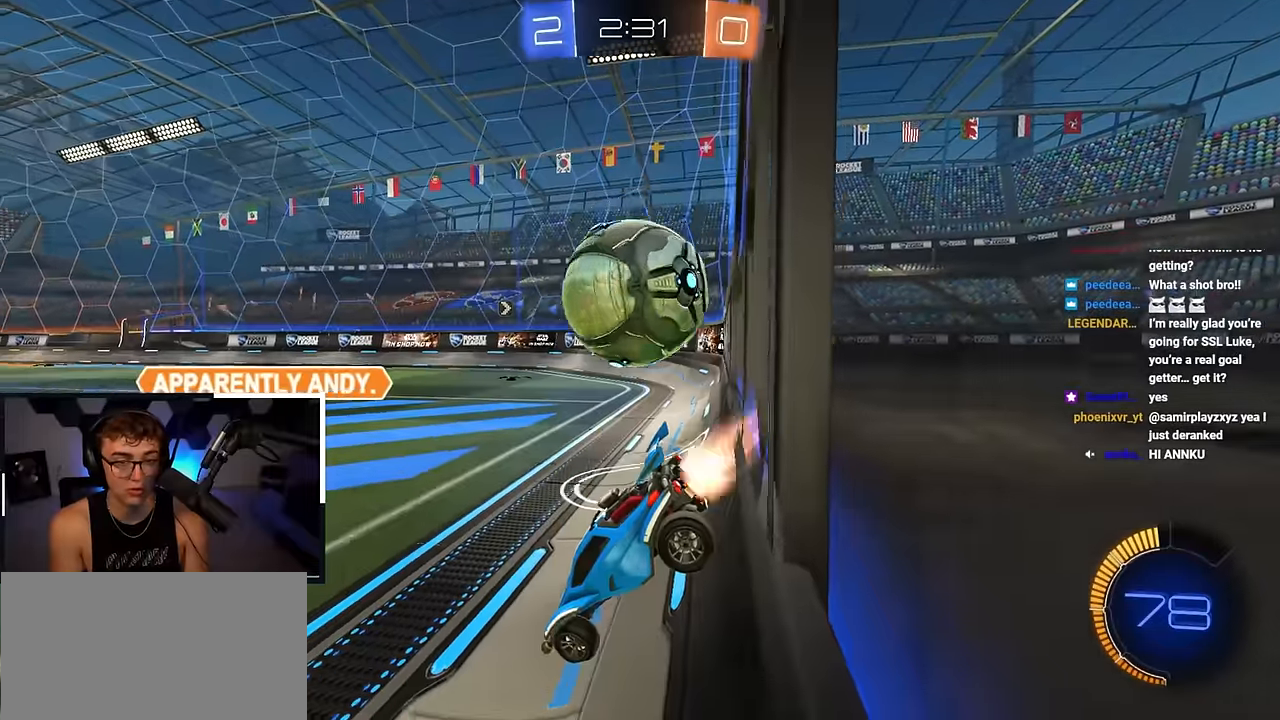
{"buttons": [], "left_stick": "up-left", "right_stick": "center", "events": [[17, "L2", "down"], [117, "L2", "up"], [117, "left_stick", "down-right"], [183, "left_stick", "down-left"], [250, "left_stick", "up"], [483, "left_stick", "up-left"]]}
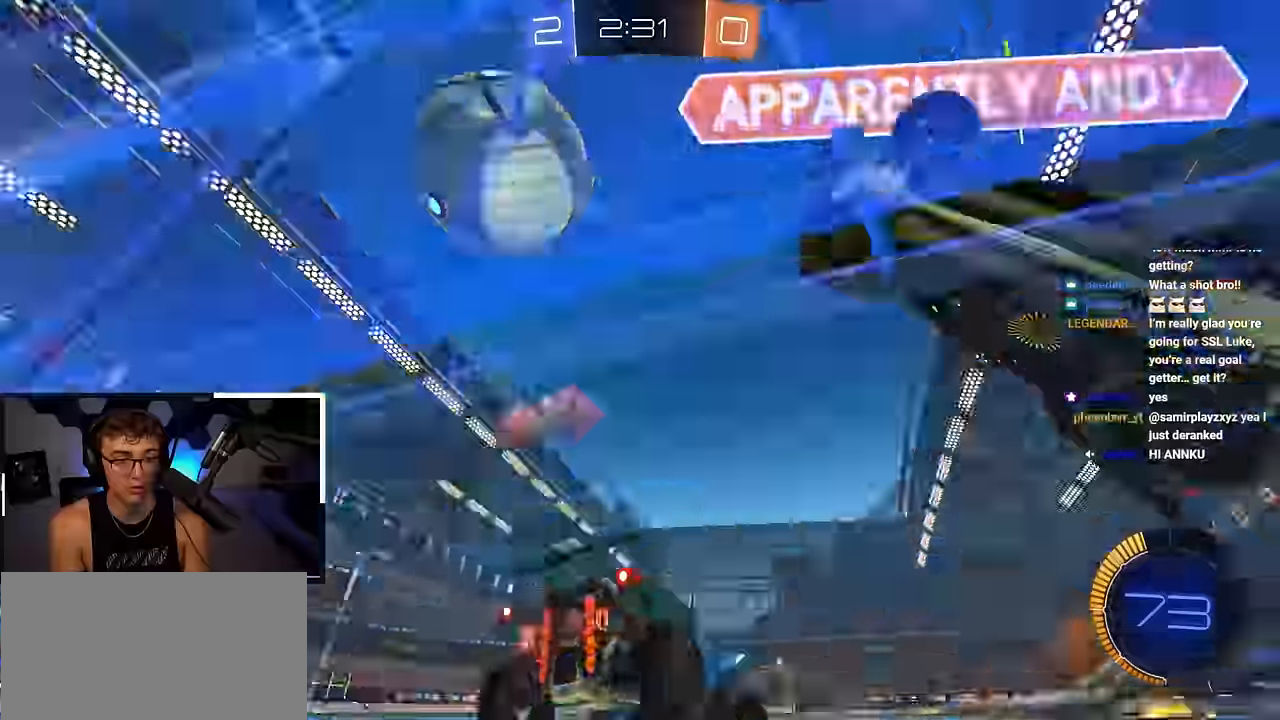
{"buttons": [], "left_stick": "up-left", "right_stick": "center", "events": []}
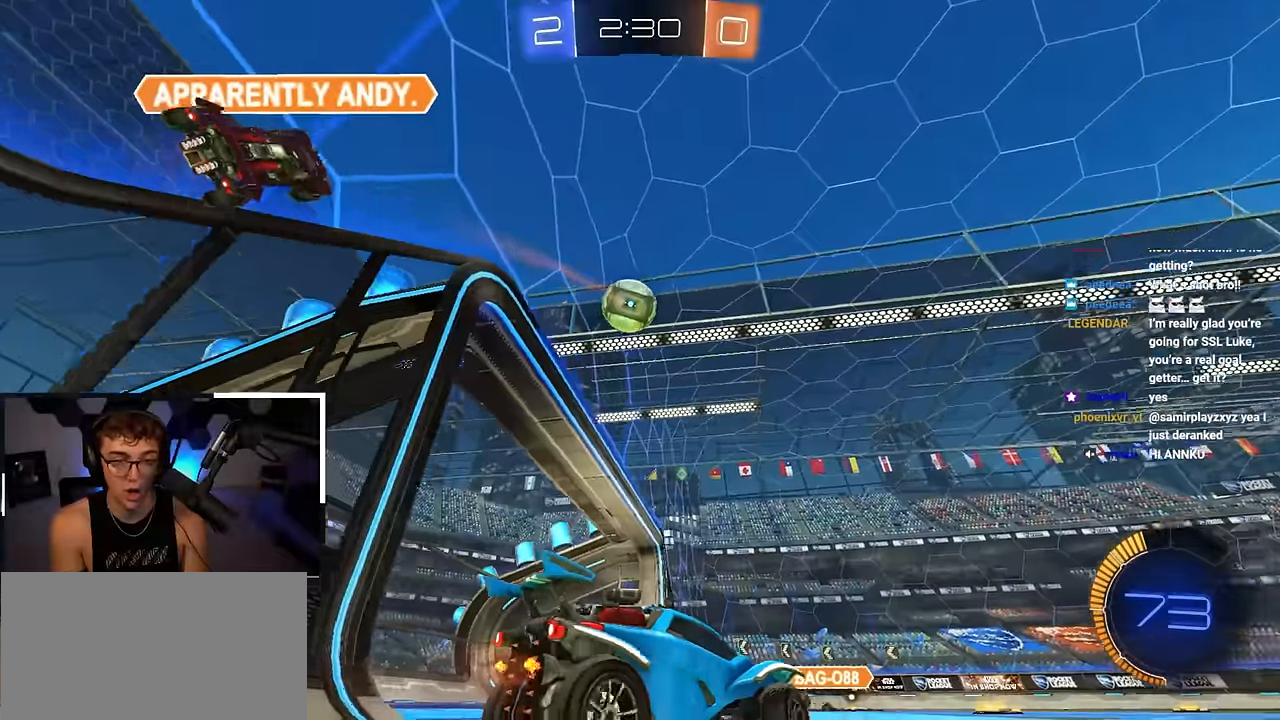
{"buttons": [], "left_stick": "down", "right_stick": "center", "events": [[83, "left_stick", "center"], [150, "TRIANGLE", "down"], [250, "left_stick", "down"], [283, "TRIANGLE", "up"]]}
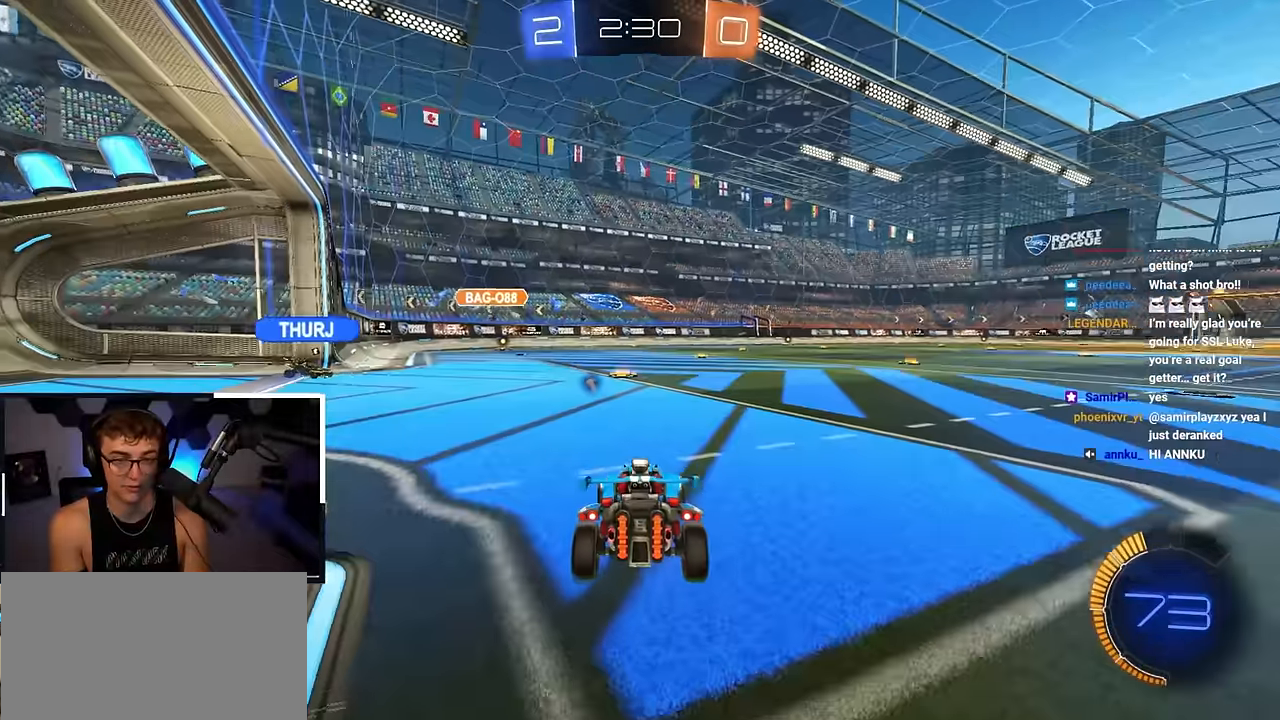
{"buttons": [], "left_stick": "down", "right_stick": "center", "events": [[133, "TRIANGLE", "down"], [267, "TRIANGLE", "up"]]}
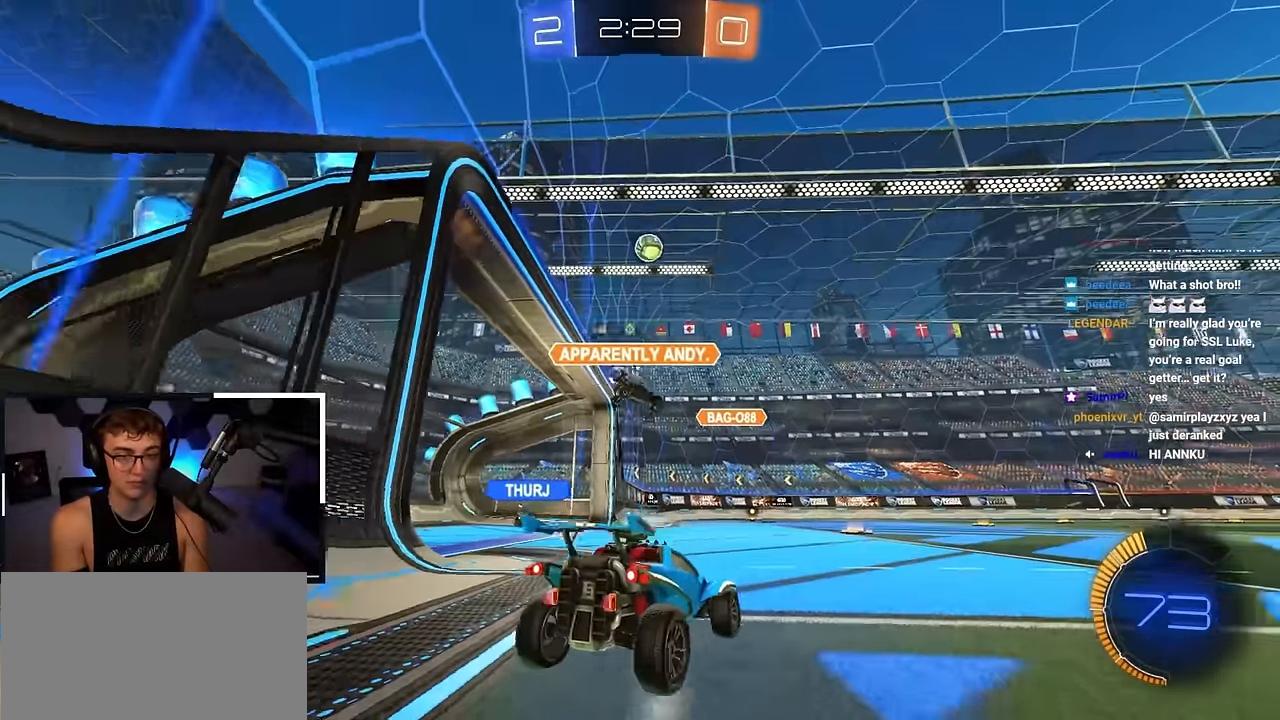
{"buttons": [], "left_stick": "center", "right_stick": "center", "events": [[167, "left_stick", "right"], [217, "left_stick", "up"], [450, "left_stick", "center"]]}
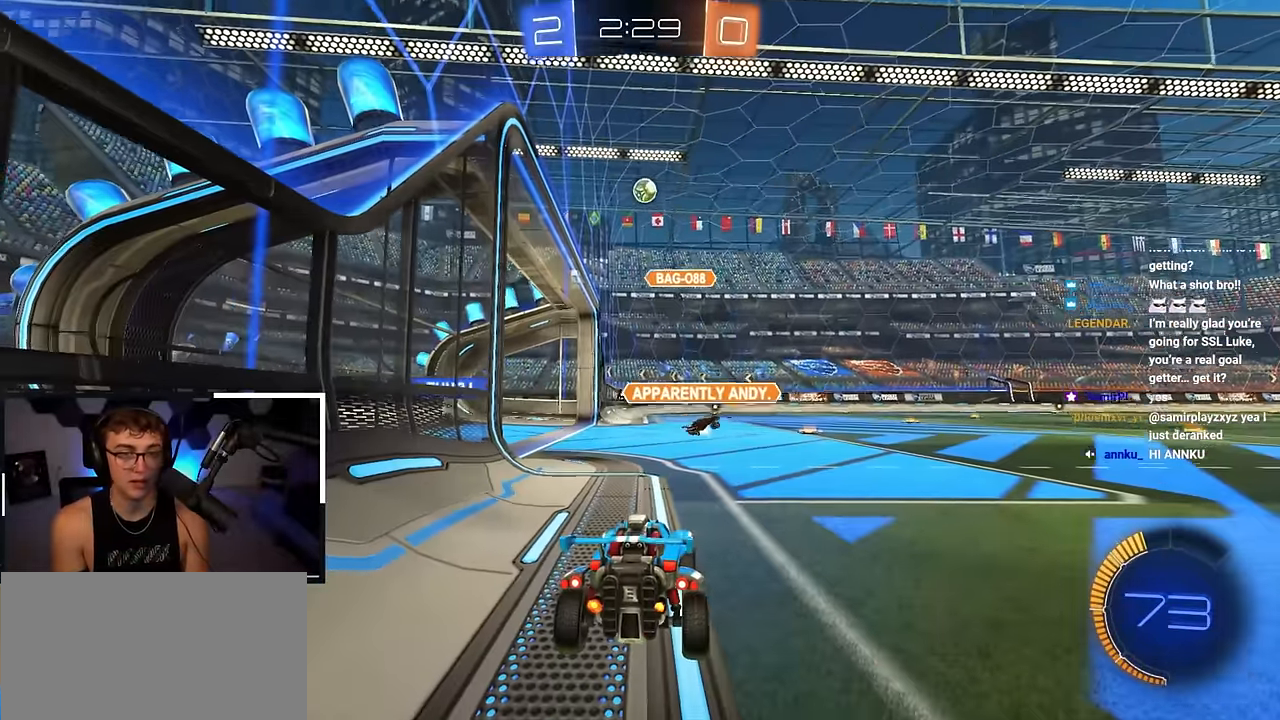
{"buttons": [], "left_stick": "up", "right_stick": "center", "events": [[333, "left_stick", "up"]]}
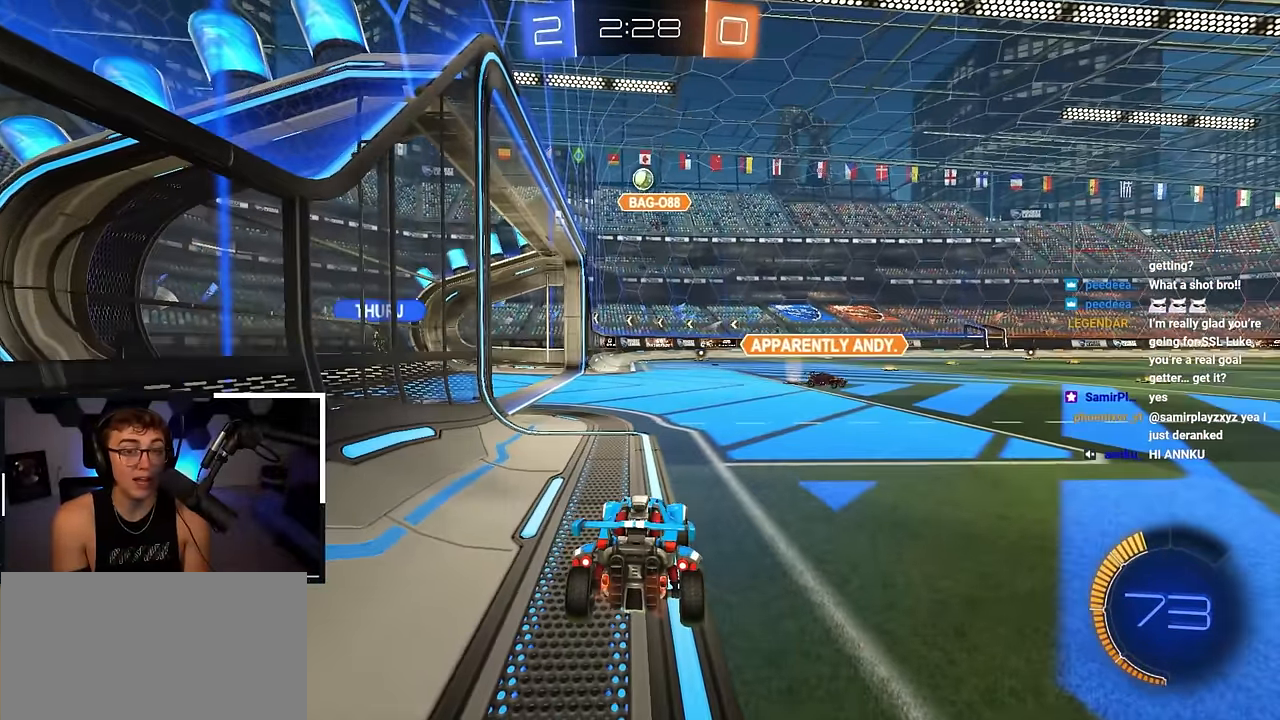
{"buttons": [], "left_stick": "up", "right_stick": "center", "events": []}
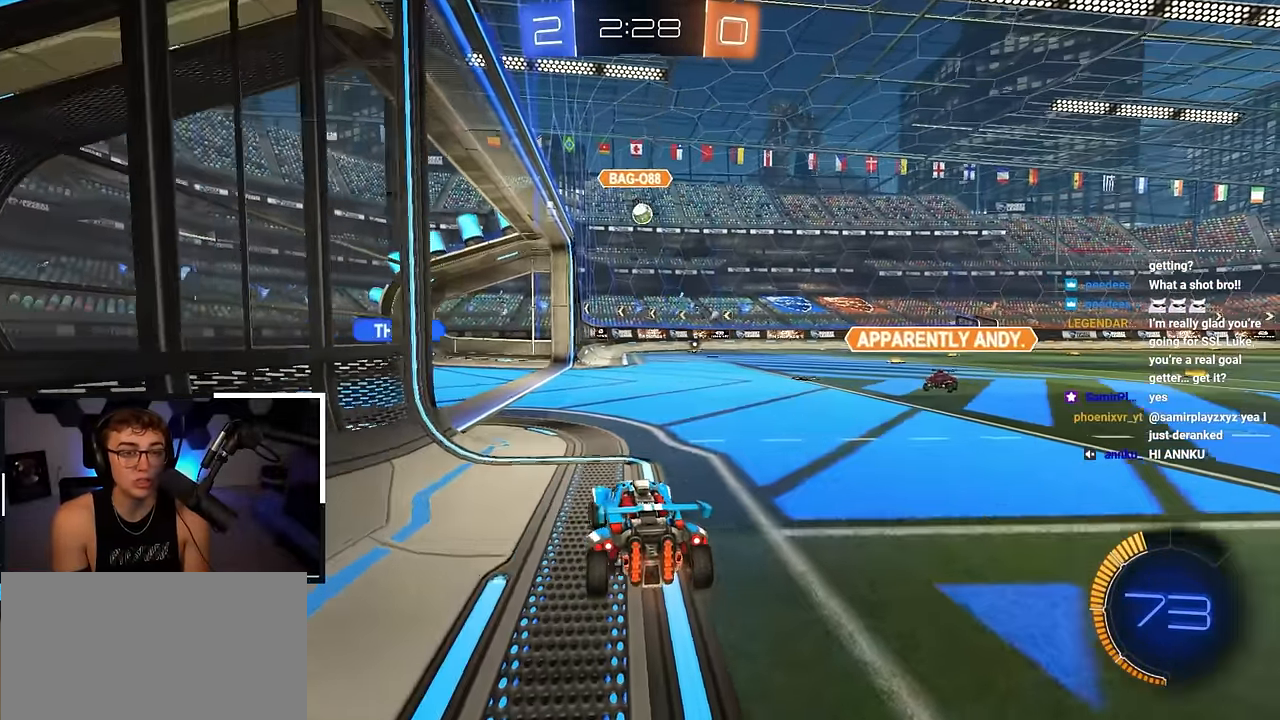
{"buttons": ["L2"], "left_stick": "center", "right_stick": "center", "events": [[167, "L2", "down"], [483, "left_stick", "center"]]}